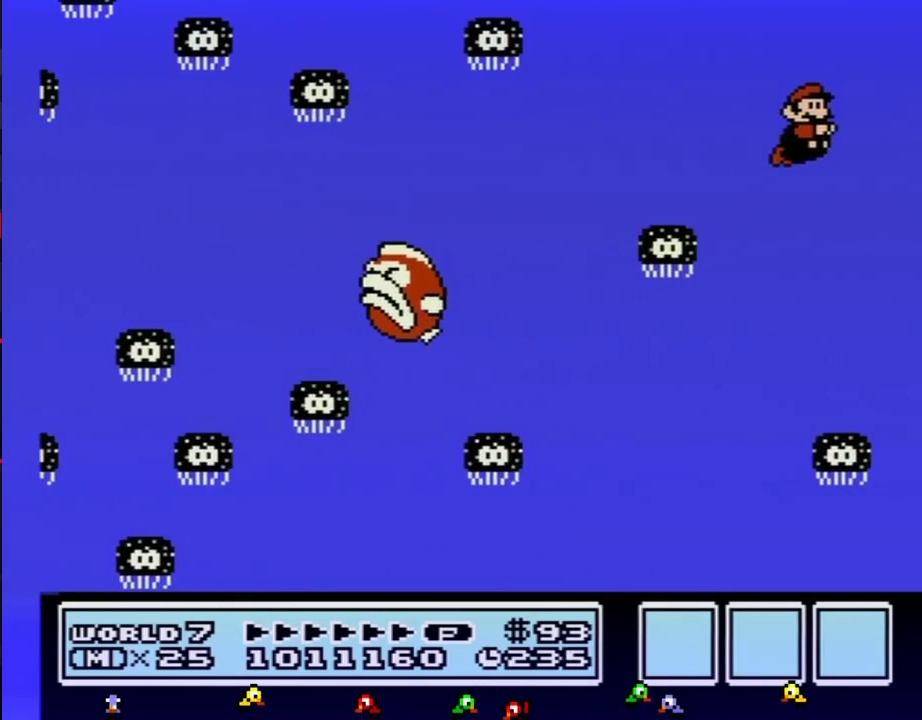
Gameplay with a controller (Nintendo layout); each line is a JSON object with the inputs held at the frame after it. "events" lists button and stick changes between this image and that frame as [ms after this image, input, new state], when the widget could be followed in between. Not read: L3 R3.
{"buttons": ["A", "B"], "events": [[167, "A", "down"], [233, "A", "up"], [233, "DPAD_RIGHT", "down"], [383, "DPAD_RIGHT", "up"], [450, "A", "down"]]}
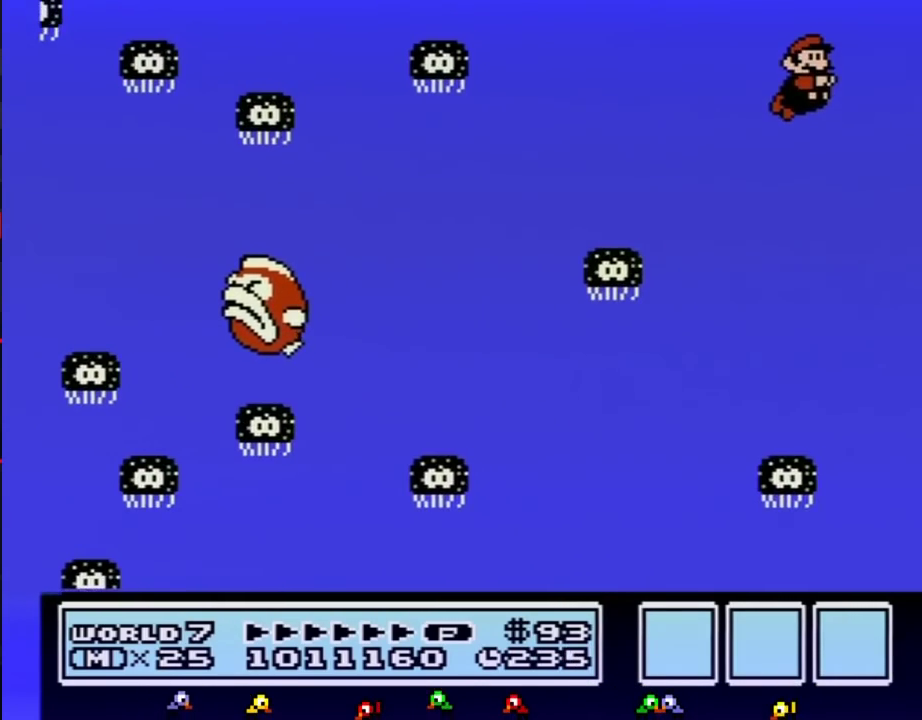
{"buttons": ["B", "DPAD_RIGHT"], "events": [[83, "A", "up"], [200, "A", "down"], [300, "A", "up"], [367, "DPAD_RIGHT", "down"], [417, "A", "down"], [483, "A", "up"]]}
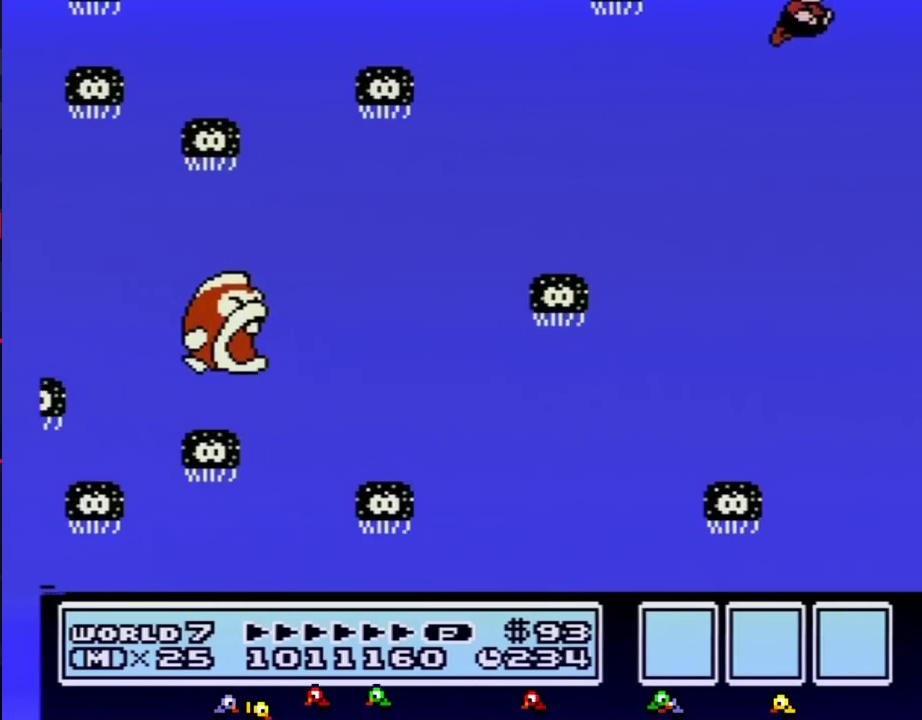
{"buttons": ["A", "B", "DPAD_RIGHT"], "events": [[33, "A", "down"], [133, "A", "up"], [233, "A", "down"], [300, "A", "up"], [483, "A", "down"]]}
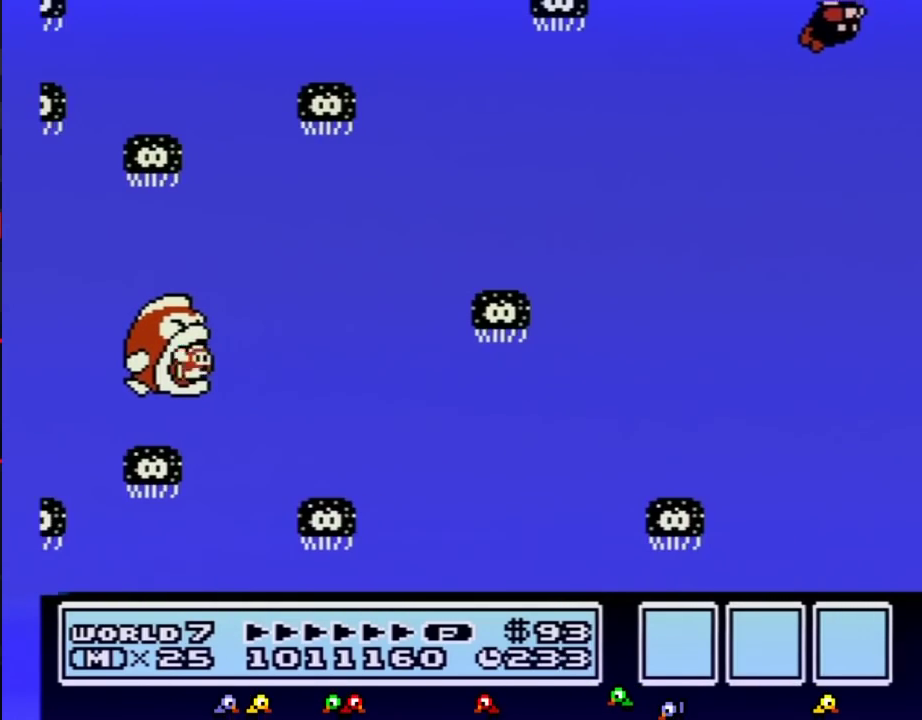
{"buttons": ["B", "DPAD_RIGHT"], "events": [[67, "A", "up"], [133, "A", "down"], [200, "A", "up"], [267, "A", "down"], [333, "A", "up"], [417, "A", "down"], [483, "A", "up"]]}
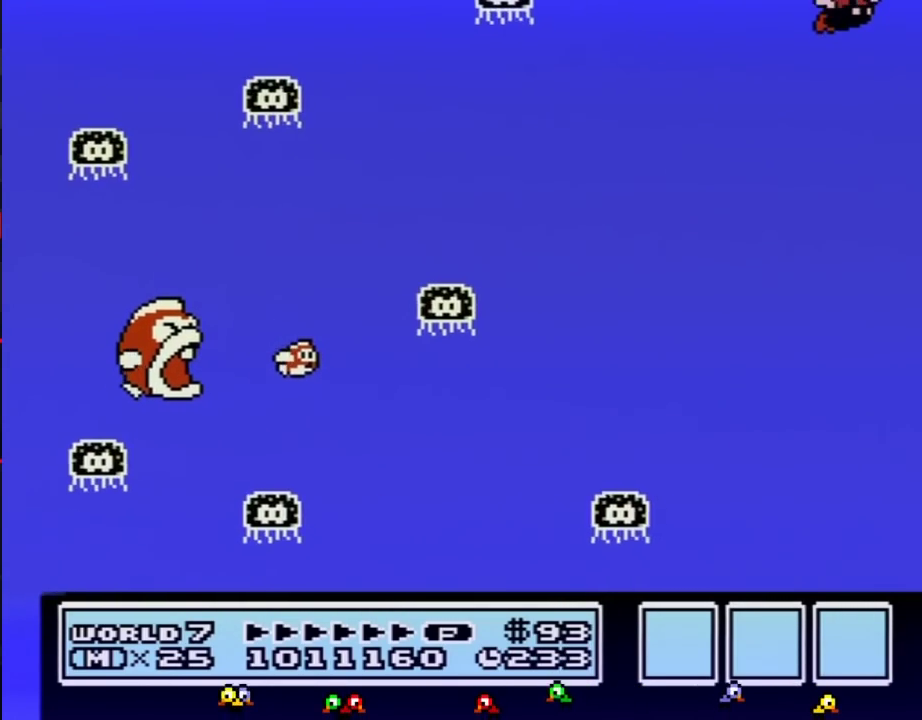
{"buttons": ["A", "B"], "events": [[50, "A", "down"], [100, "A", "up"], [167, "A", "down"], [200, "DPAD_RIGHT", "up"], [233, "A", "up"], [300, "A", "down"], [350, "A", "up"], [450, "A", "down"]]}
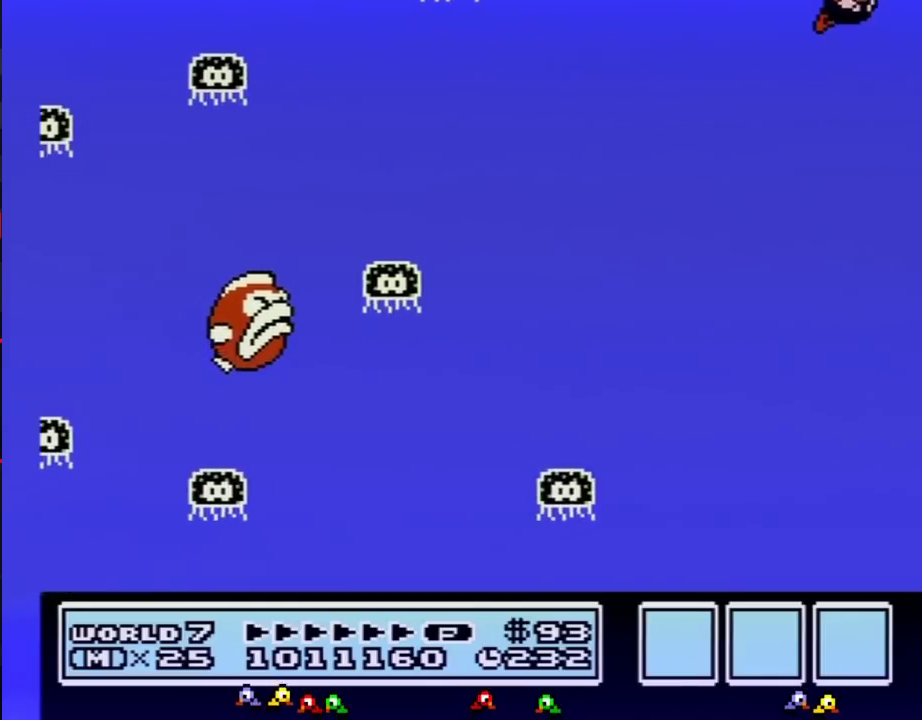
{"buttons": ["A", "B", "DPAD_RIGHT"], "events": [[17, "A", "up"], [83, "A", "down"], [133, "A", "up"], [167, "DPAD_RIGHT", "down"], [200, "A", "down"], [267, "A", "up"], [317, "A", "down"]]}
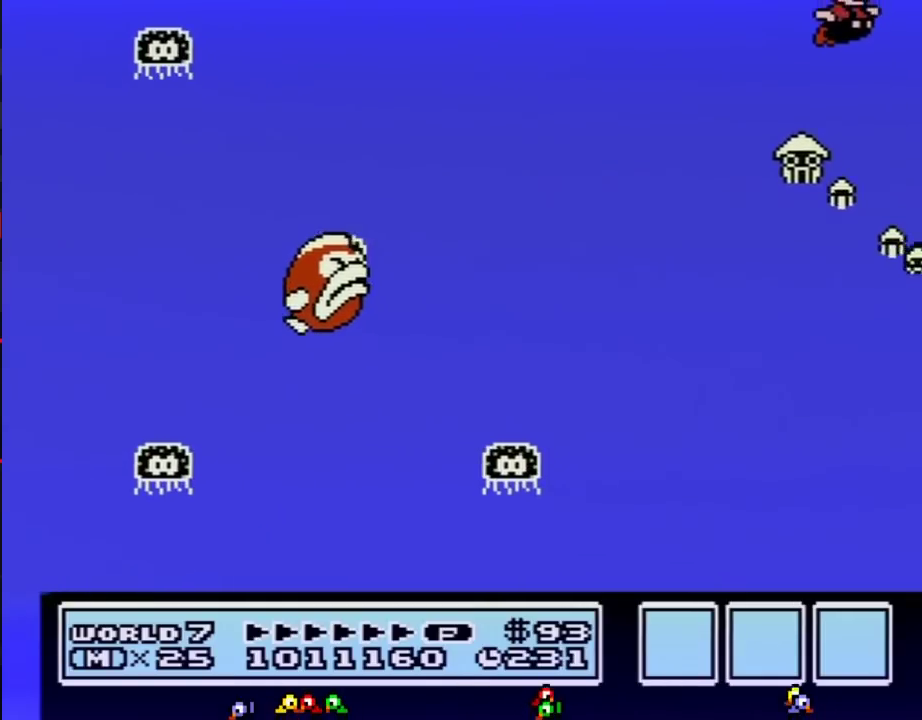
{"buttons": ["B", "DPAD_RIGHT"], "events": [[33, "A", "up"], [100, "A", "down"], [167, "A", "up"], [233, "A", "down"], [450, "A", "up"]]}
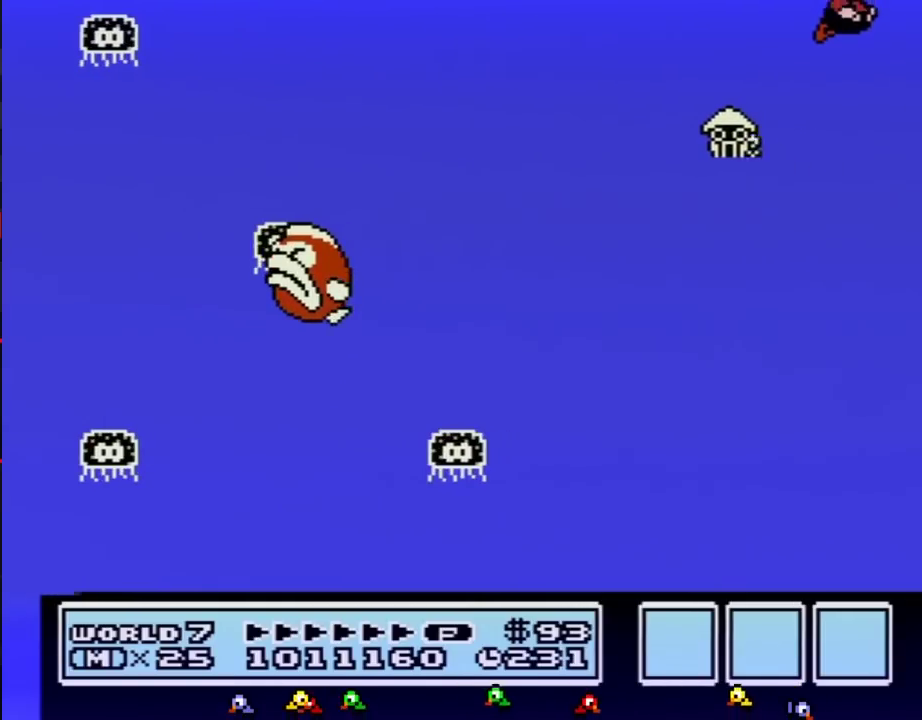
{"buttons": ["B", "DPAD_RIGHT"], "events": []}
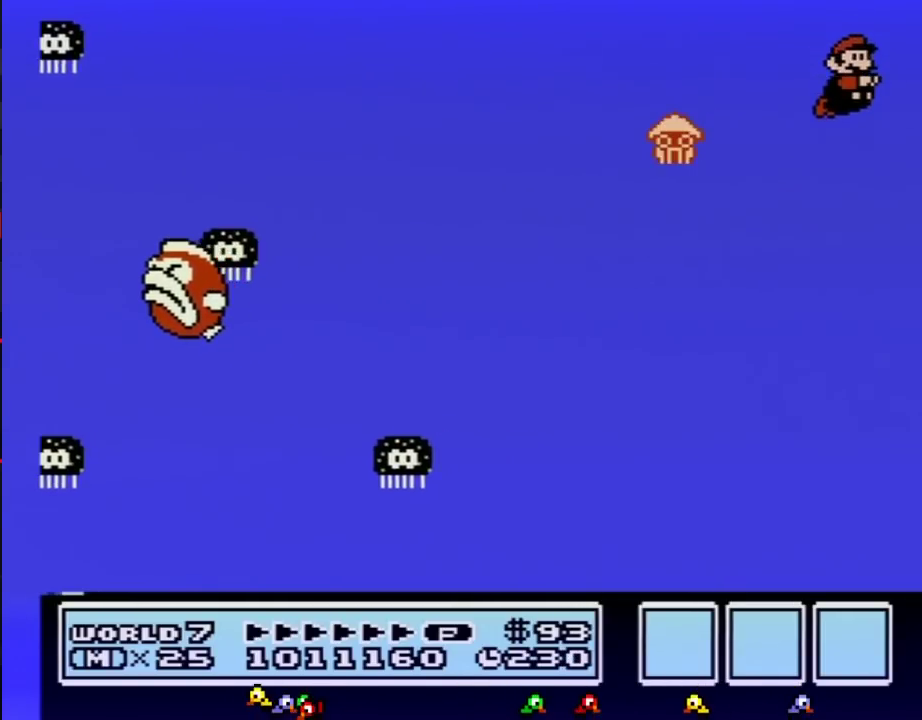
{"buttons": ["B", "DPAD_RIGHT"], "events": []}
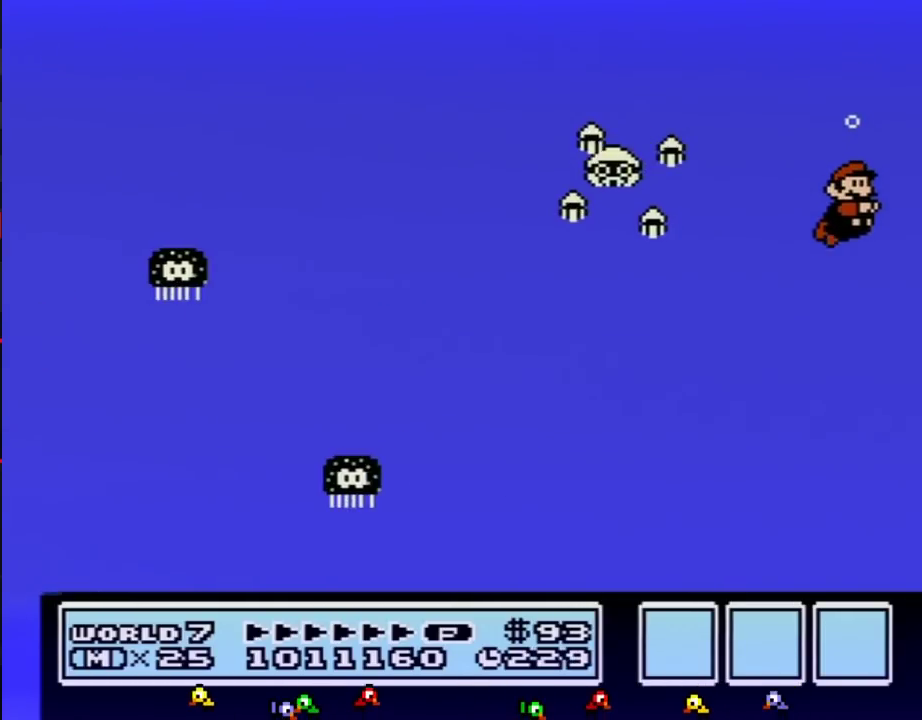
{"buttons": ["B"], "events": [[17, "A", "down"], [17, "DPAD_RIGHT", "up"], [83, "A", "up"]]}
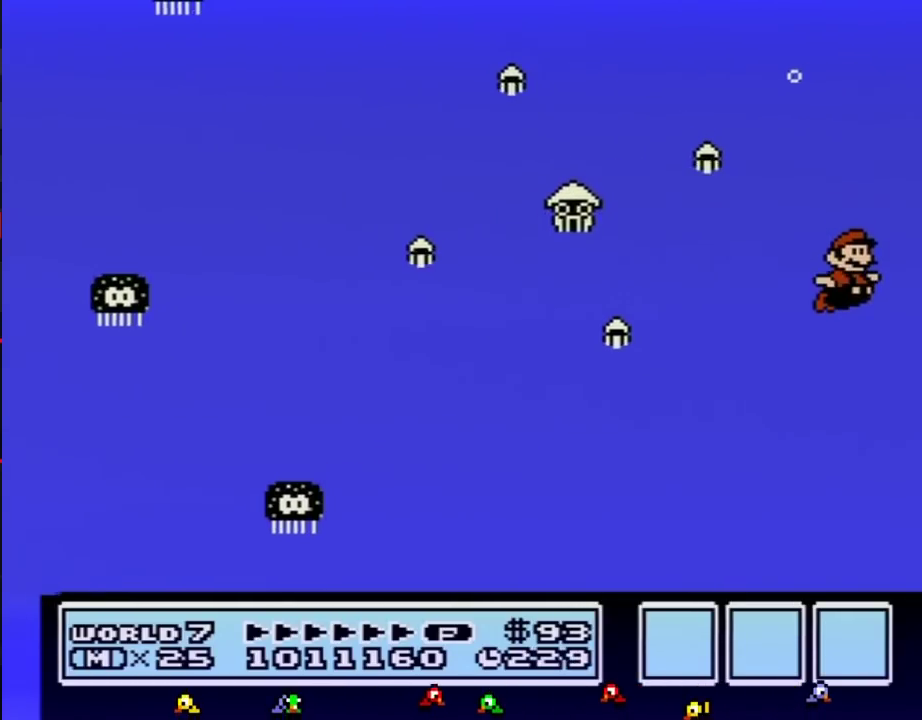
{"buttons": ["B", "DPAD_LEFT"], "events": [[100, "A", "down"], [117, "DPAD_RIGHT", "down"], [183, "A", "up"], [217, "DPAD_RIGHT", "up"], [433, "DPAD_LEFT", "down"]]}
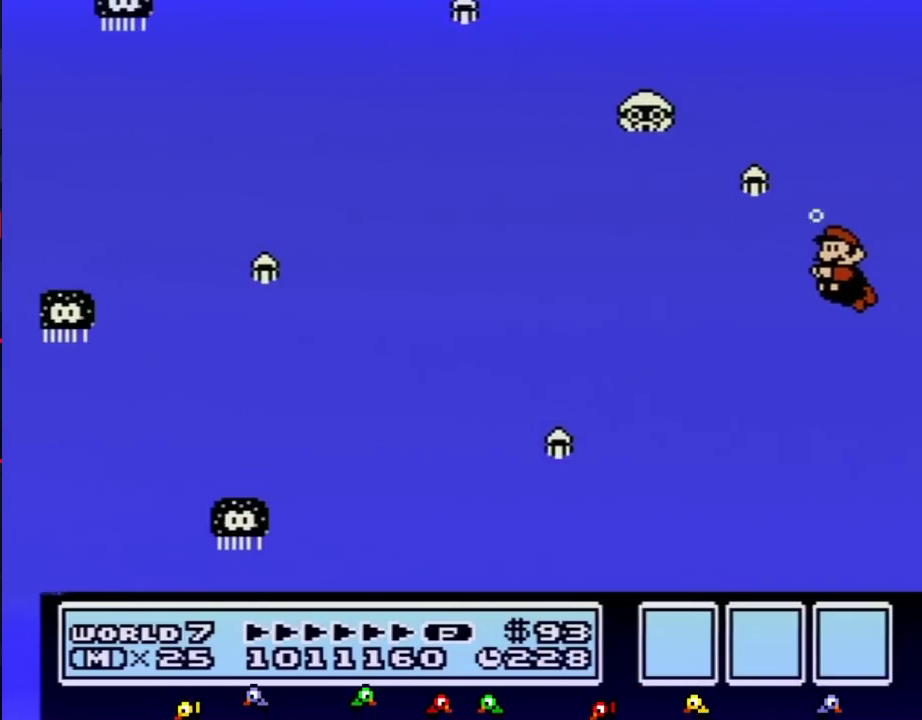
{"buttons": ["B", "DPAD_LEFT"], "events": []}
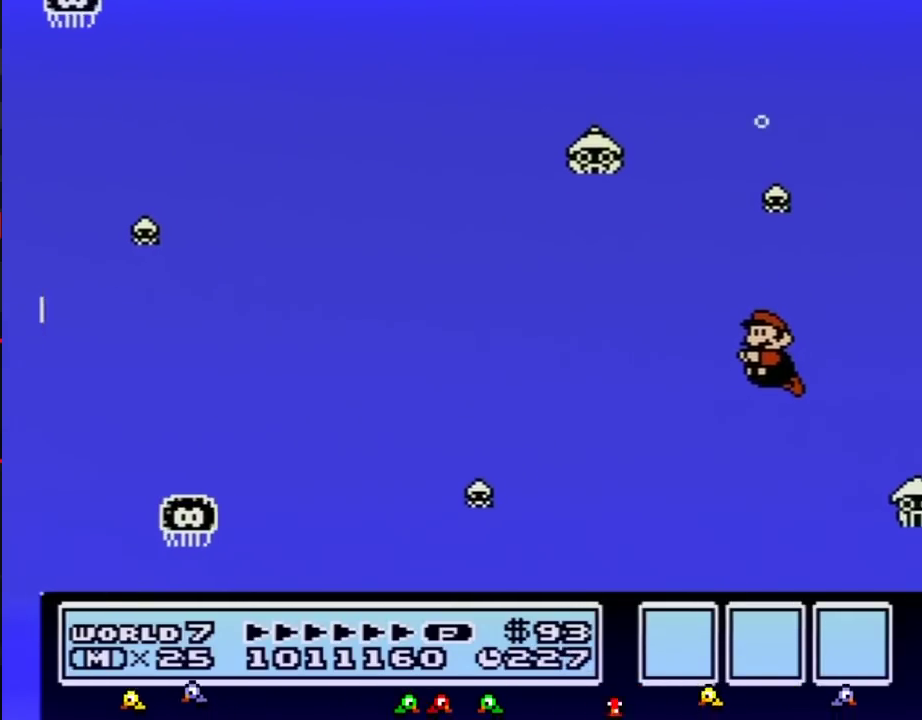
{"buttons": ["B", "DPAD_RIGHT"], "events": [[333, "DPAD_LEFT", "up"], [367, "DPAD_RIGHT", "down"]]}
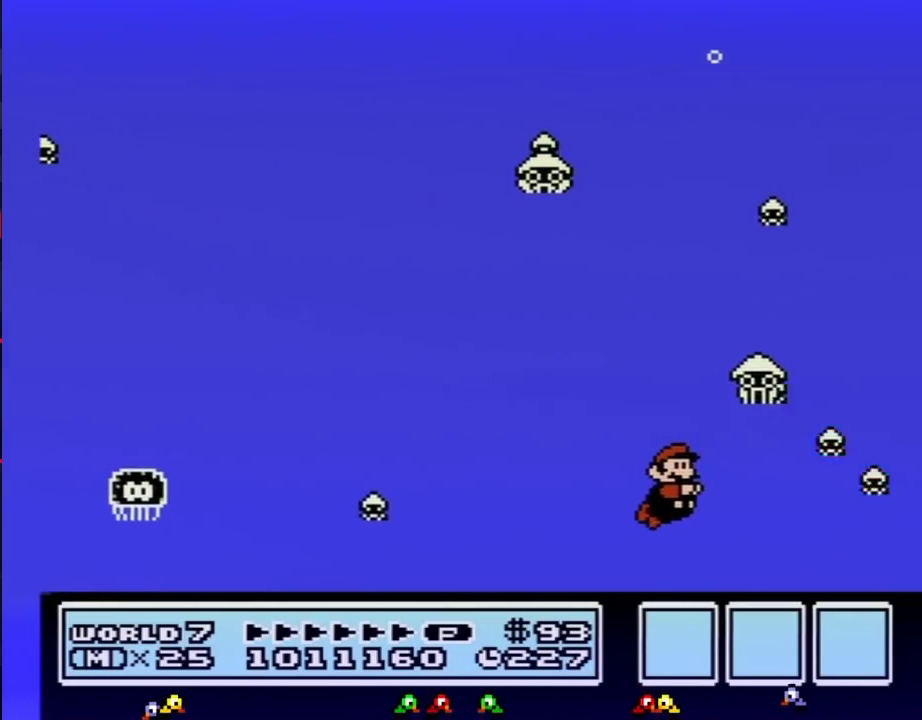
{"buttons": ["B", "DPAD_RIGHT"], "events": [[33, "A", "down"], [83, "A", "up"]]}
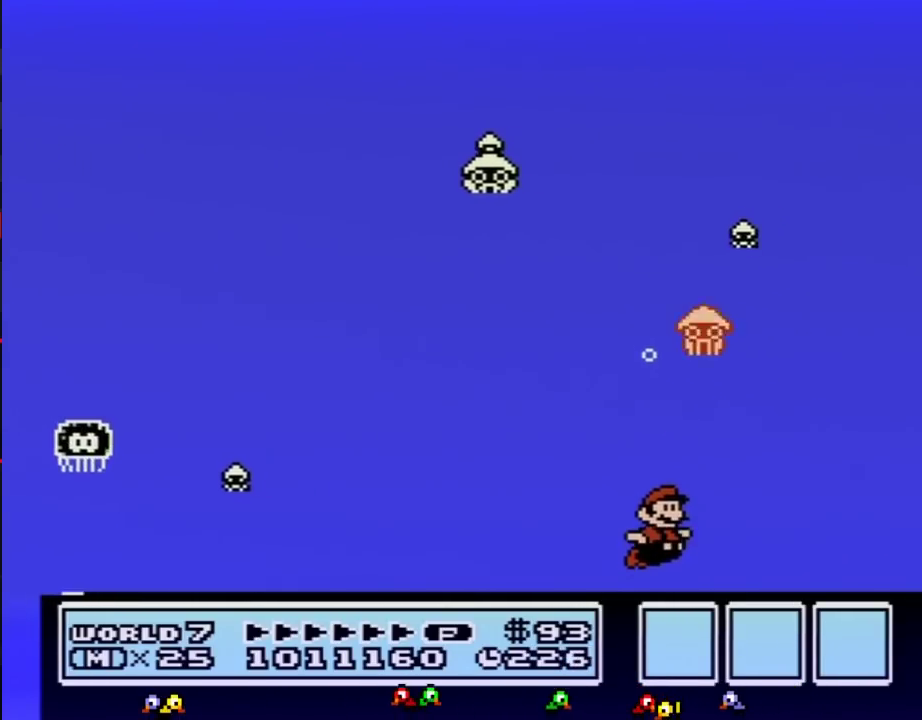
{"buttons": ["B", "DPAD_RIGHT"], "events": [[33, "A", "down"], [117, "A", "up"]]}
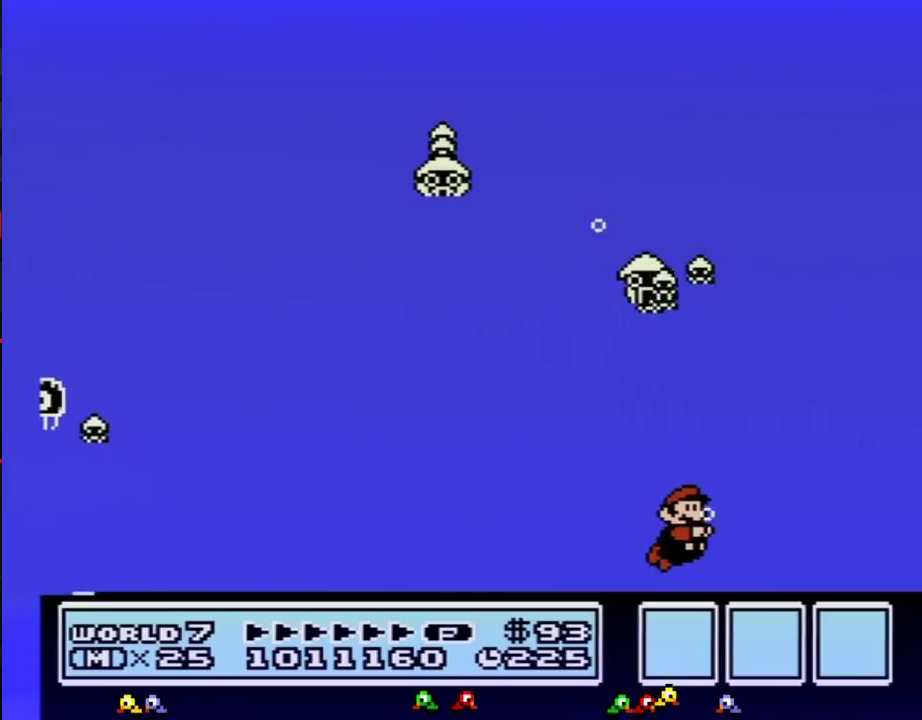
{"buttons": ["A", "B", "DPAD_LEFT"], "events": [[400, "DPAD_RIGHT", "up"], [467, "A", "down"], [467, "DPAD_LEFT", "down"]]}
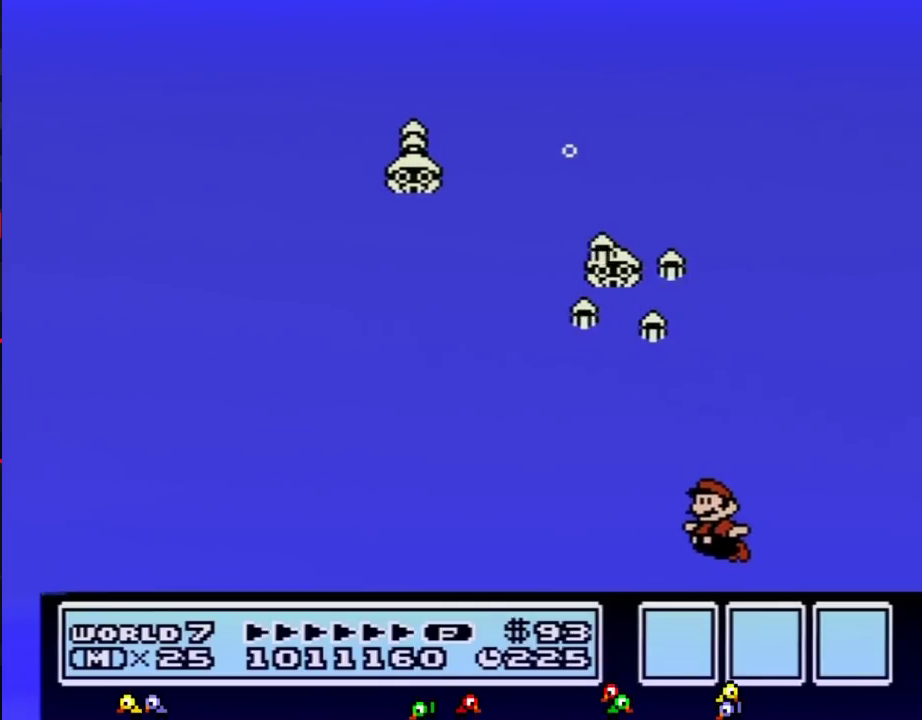
{"buttons": ["B"], "events": [[33, "A", "up"], [50, "DPAD_LEFT", "up"]]}
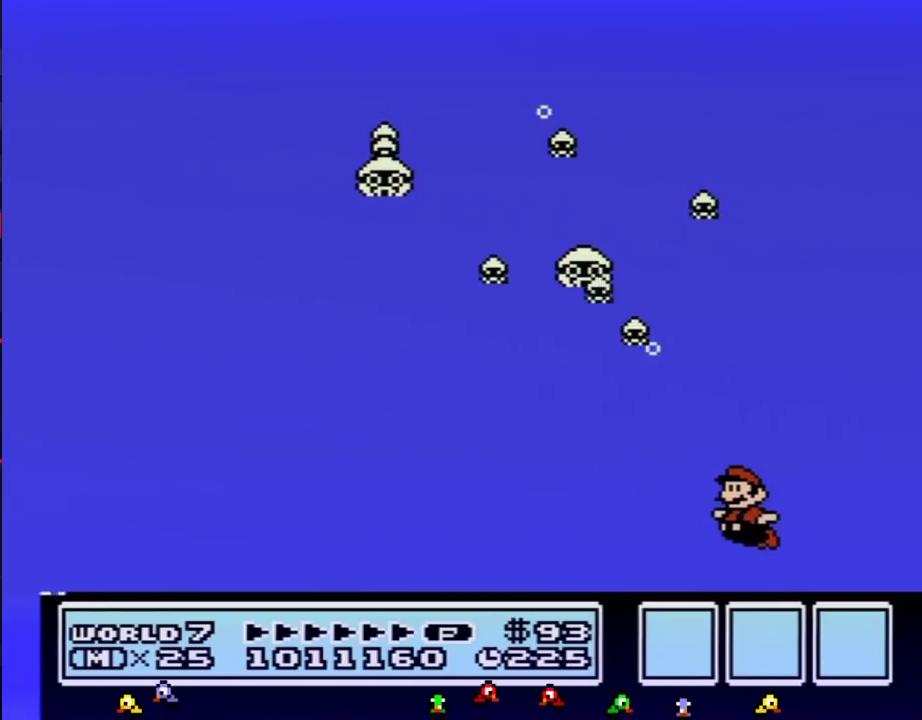
{"buttons": ["B"], "events": [[367, "A", "down"], [467, "A", "up"]]}
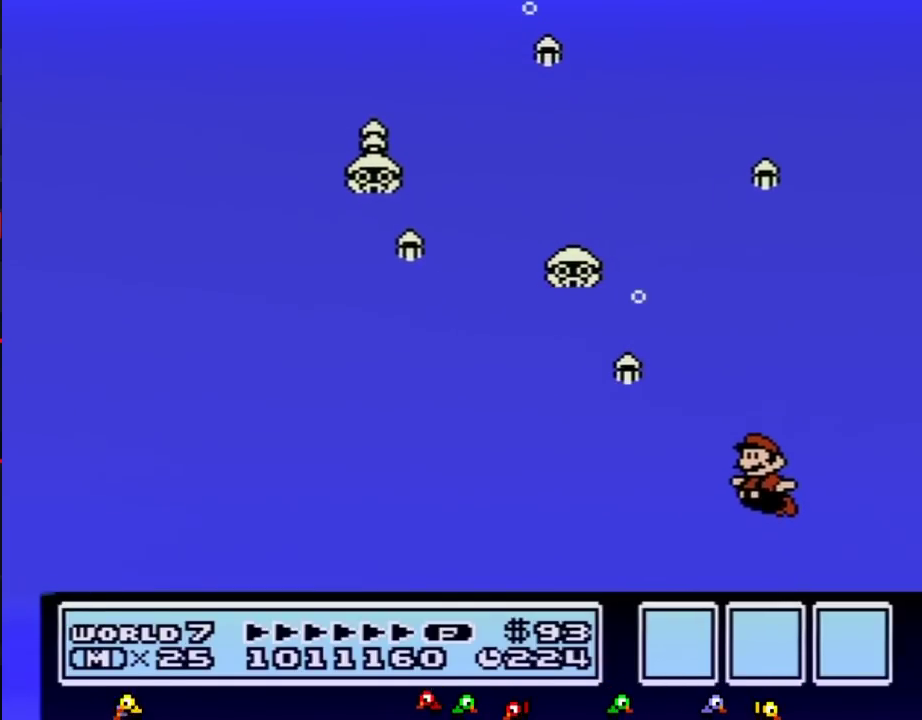
{"buttons": ["B"], "events": [[183, "DPAD_LEFT", "down"], [317, "DPAD_LEFT", "up"]]}
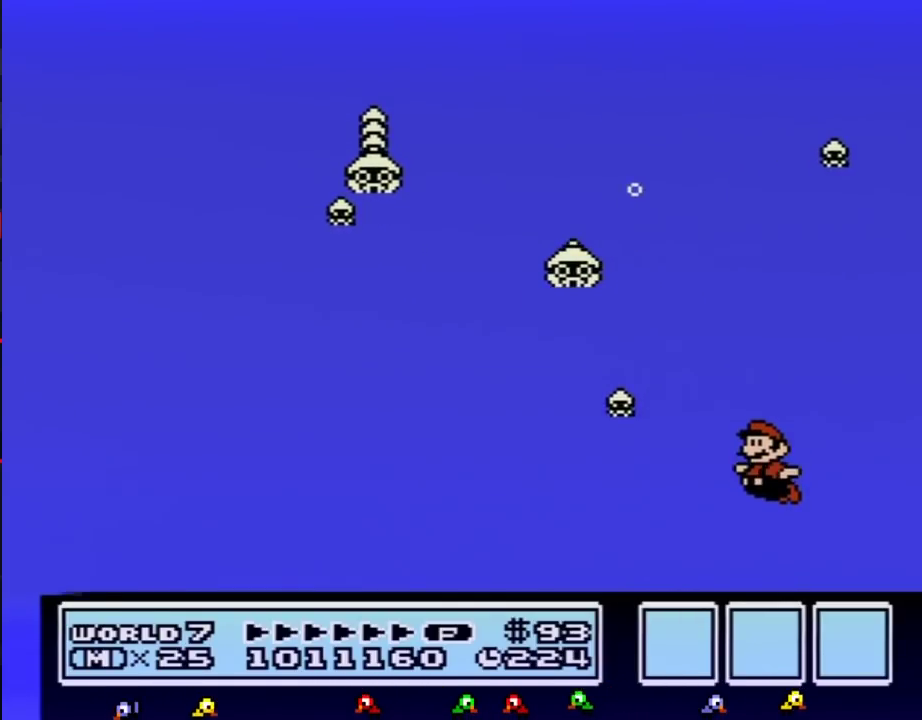
{"buttons": ["B"], "events": []}
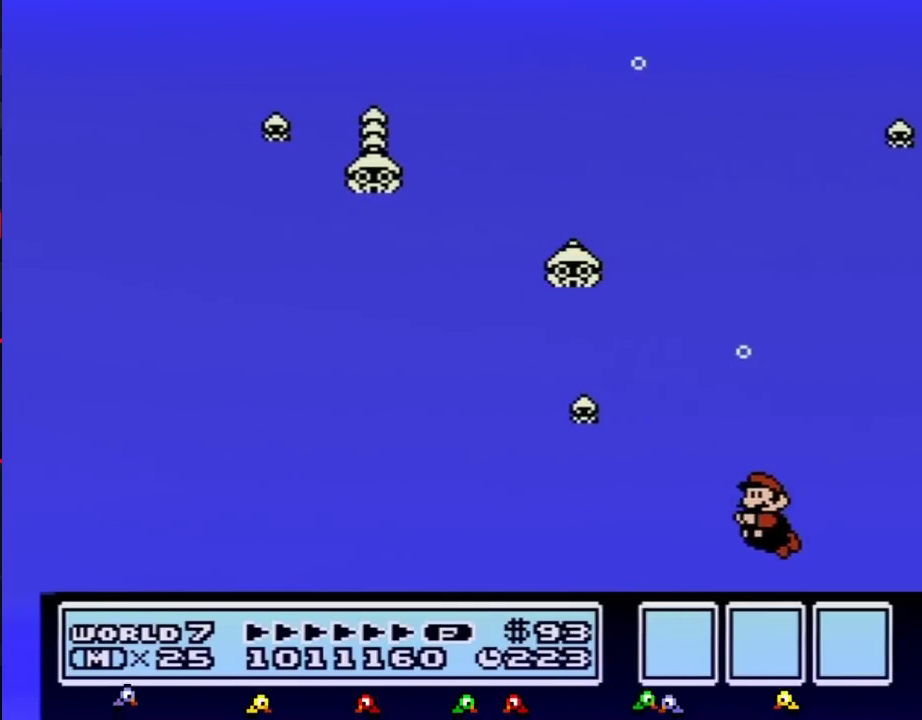
{"buttons": ["B"], "events": []}
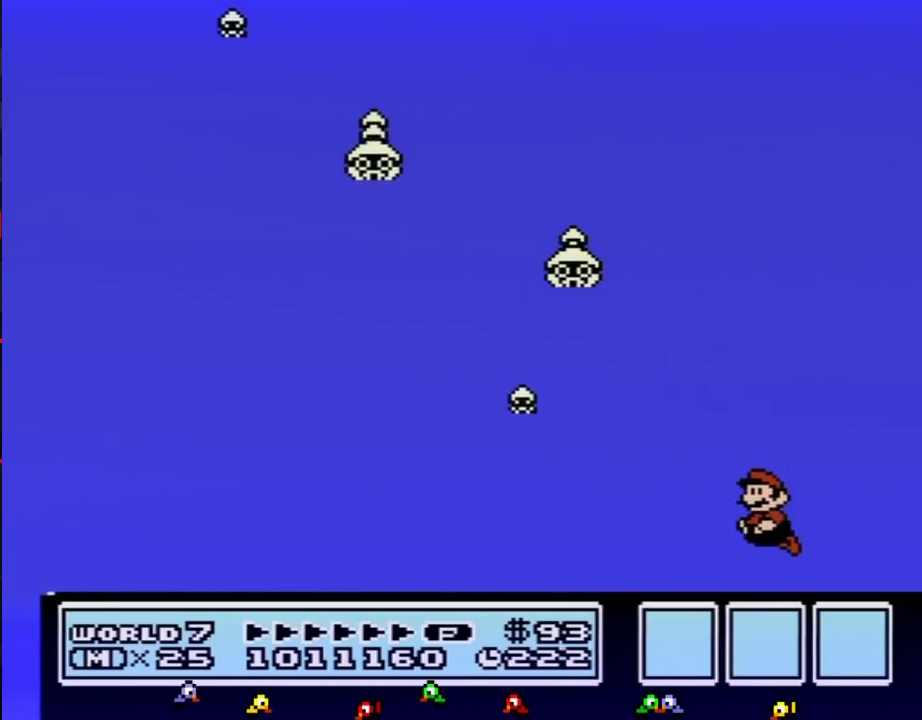
{"buttons": ["B"], "events": []}
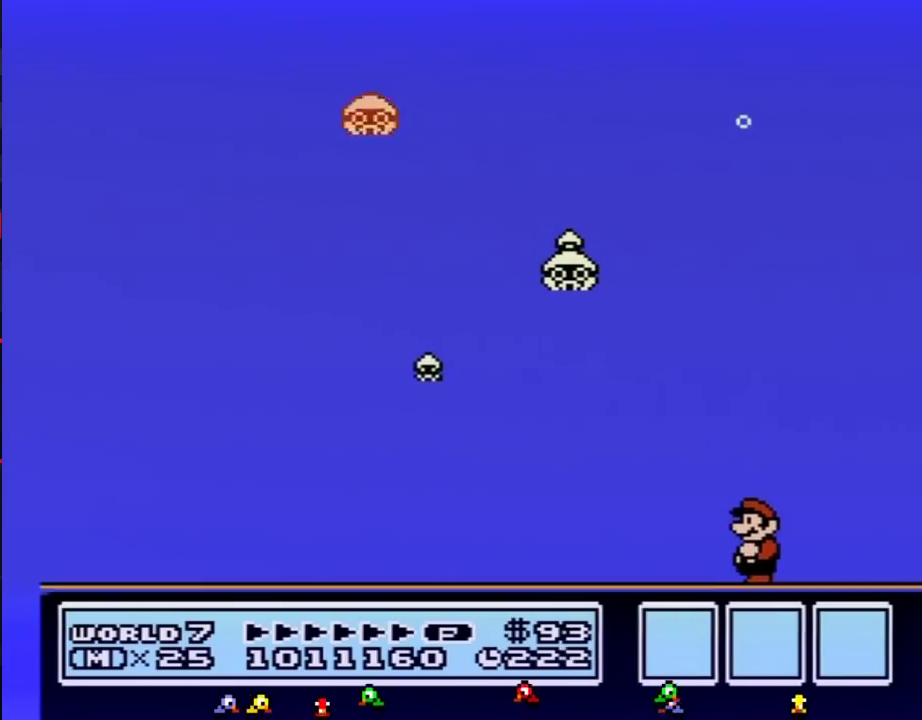
{"buttons": ["B"], "events": []}
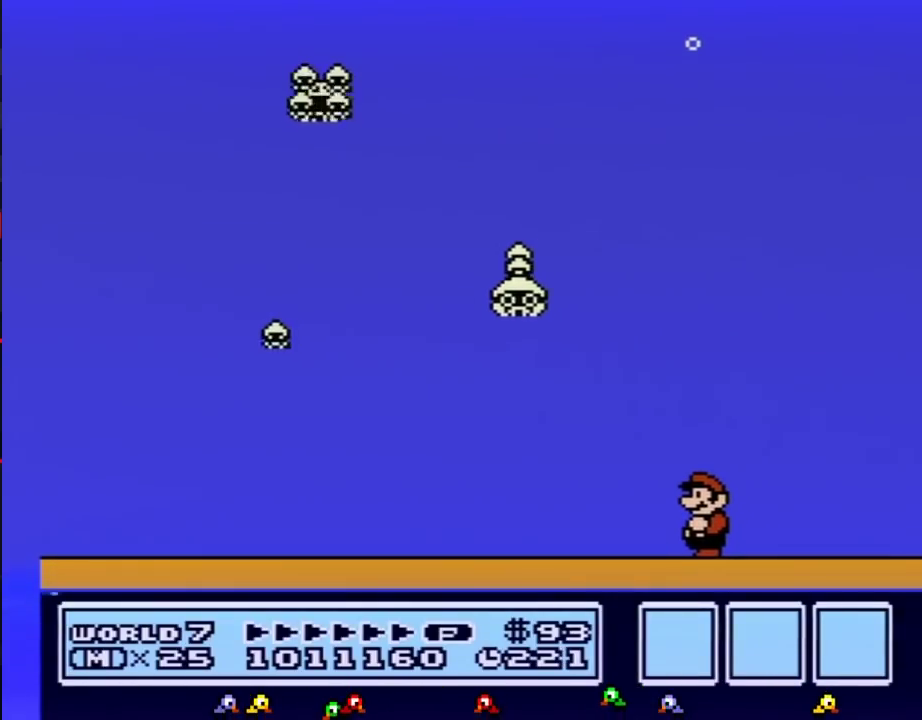
{"buttons": ["B"], "events": []}
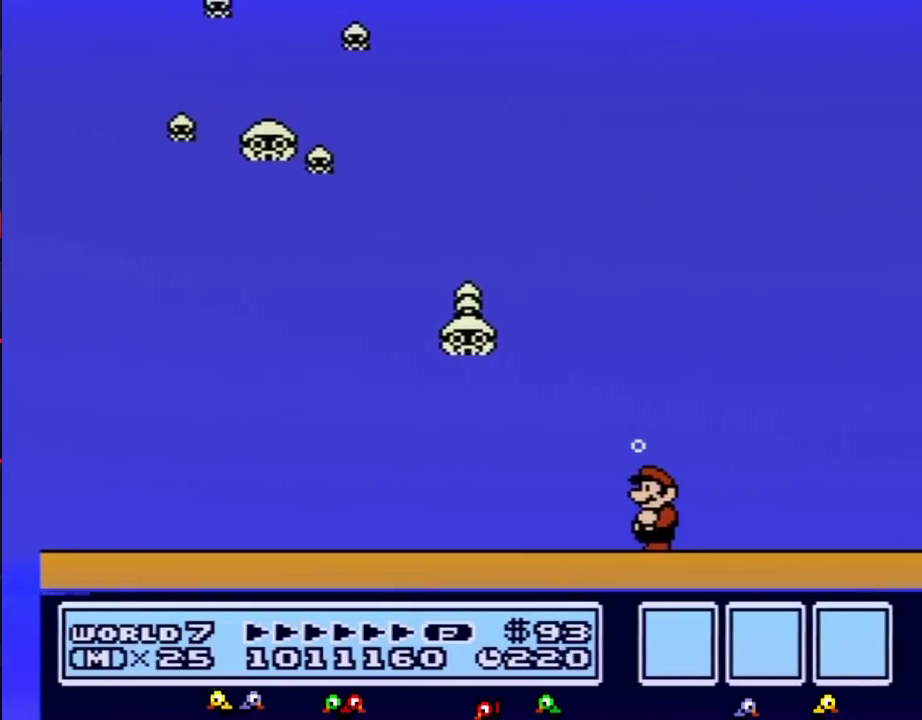
{"buttons": ["B"], "events": []}
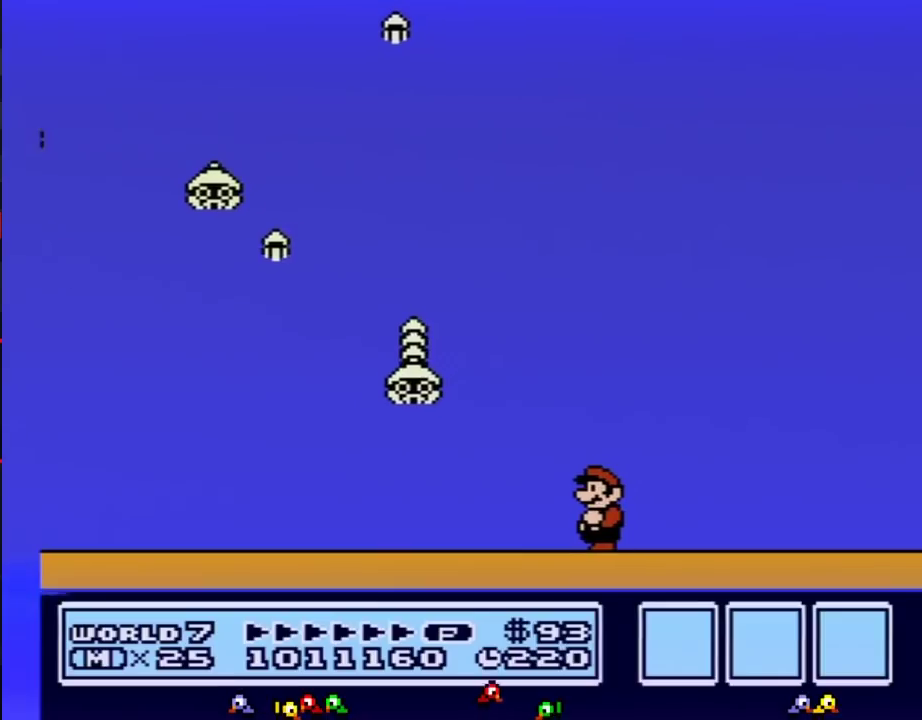
{"buttons": ["B"], "events": []}
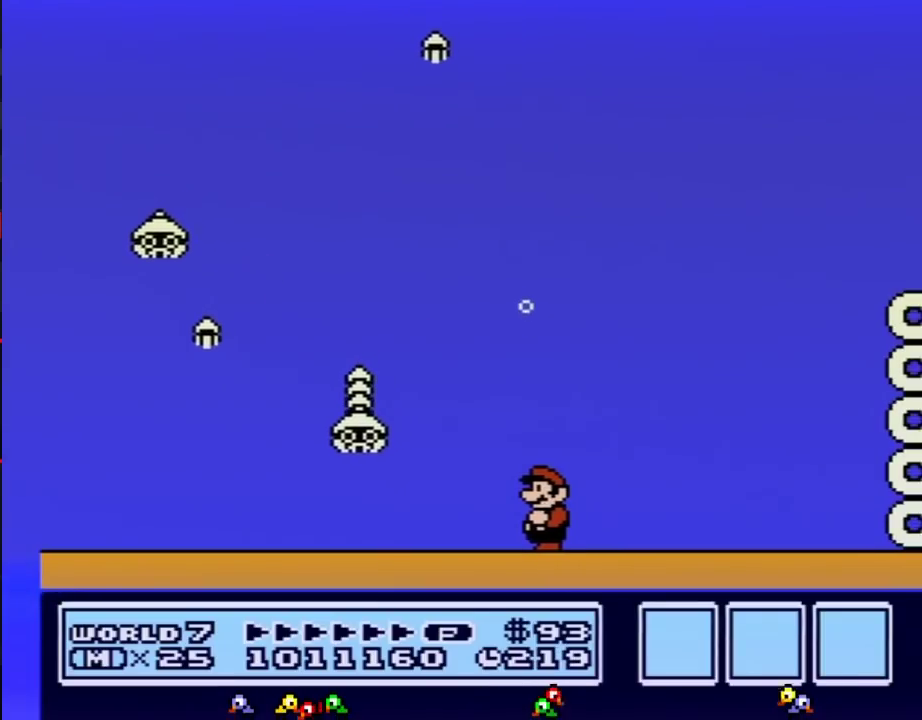
{"buttons": ["B"], "events": []}